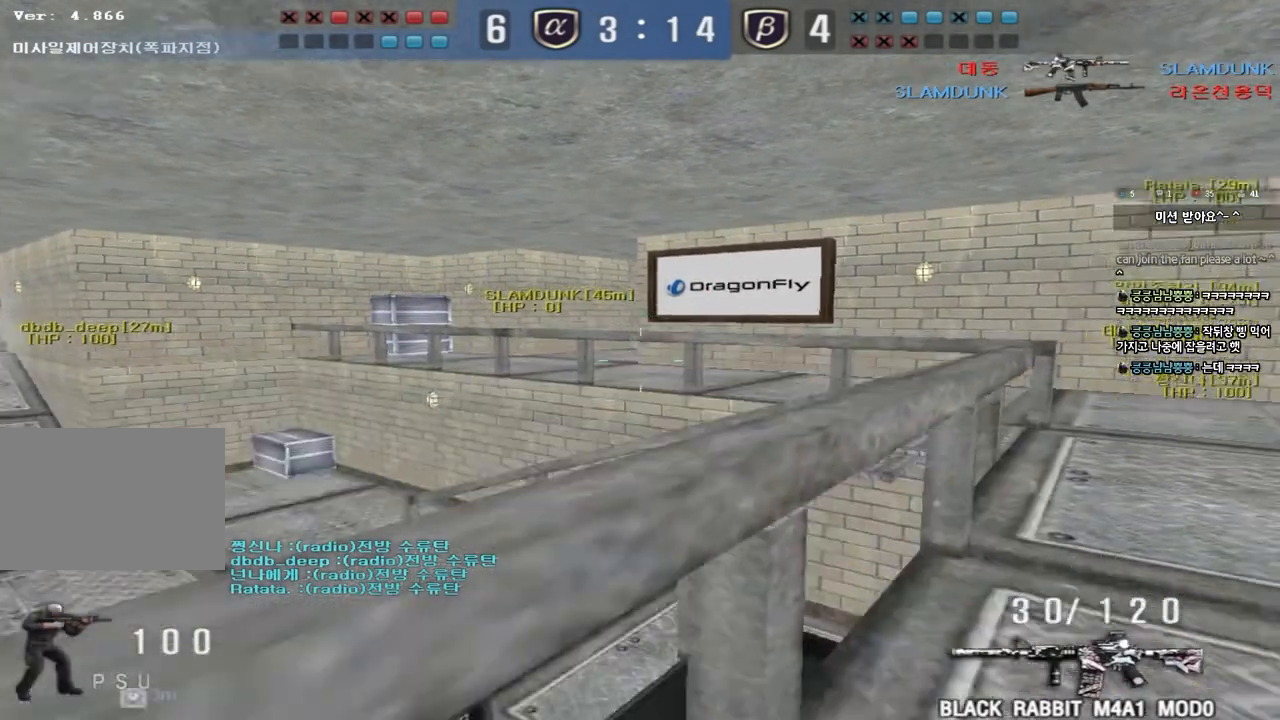
Gameplay with keyboard; each line is a JSON object with the keys held at the frame after it. "events" lists presses ("down") and releases ("up") of "a", "ctrl", "d", "e", "f", "q", "r", "s", "shift", "space", "tab" and "w" between this image and that frame as [ms after this image, input, new state], when the widget could be followed in between. No other keys are recorded. Mouse input is not recorded.
{"keys": ["d", "w"], "events": [[17, "space", "down"], [183, "space", "up"], [267, "w", "up"], [300, "a", "up"], [433, "d", "down"], [450, "w", "down"]]}
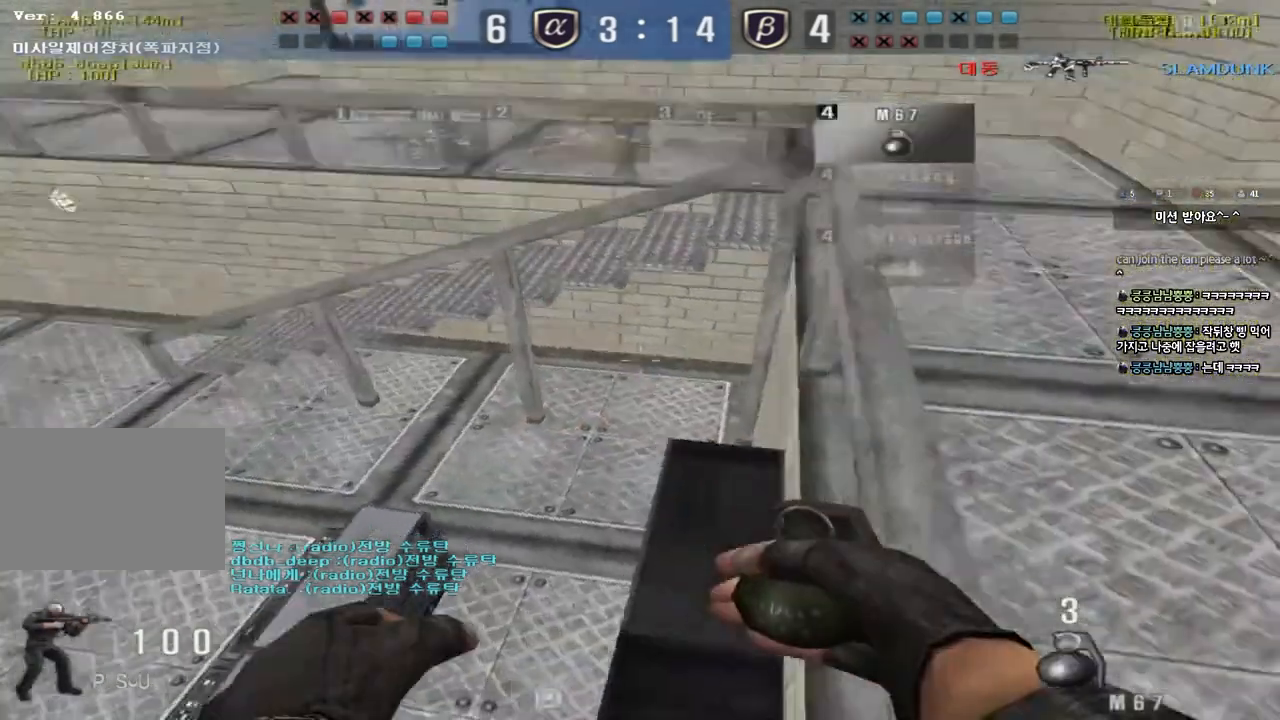
{"keys": ["a", "w"], "events": [[83, "w", "up"], [133, "d", "up"], [233, "a", "down"], [250, "w", "down"], [350, "space", "down"], [500, "space", "up"]]}
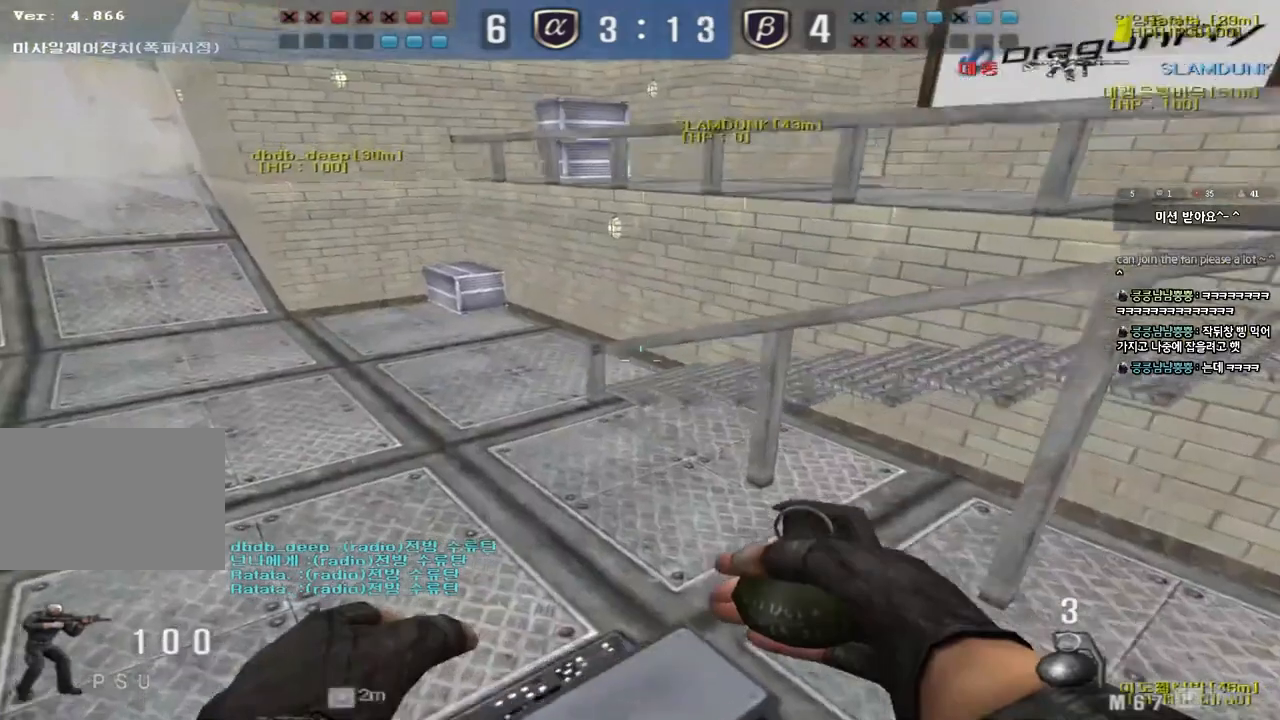
{"keys": ["a", "w"], "events": [[100, "a", "up"], [117, "d", "down"], [250, "d", "up"], [283, "a", "down"]]}
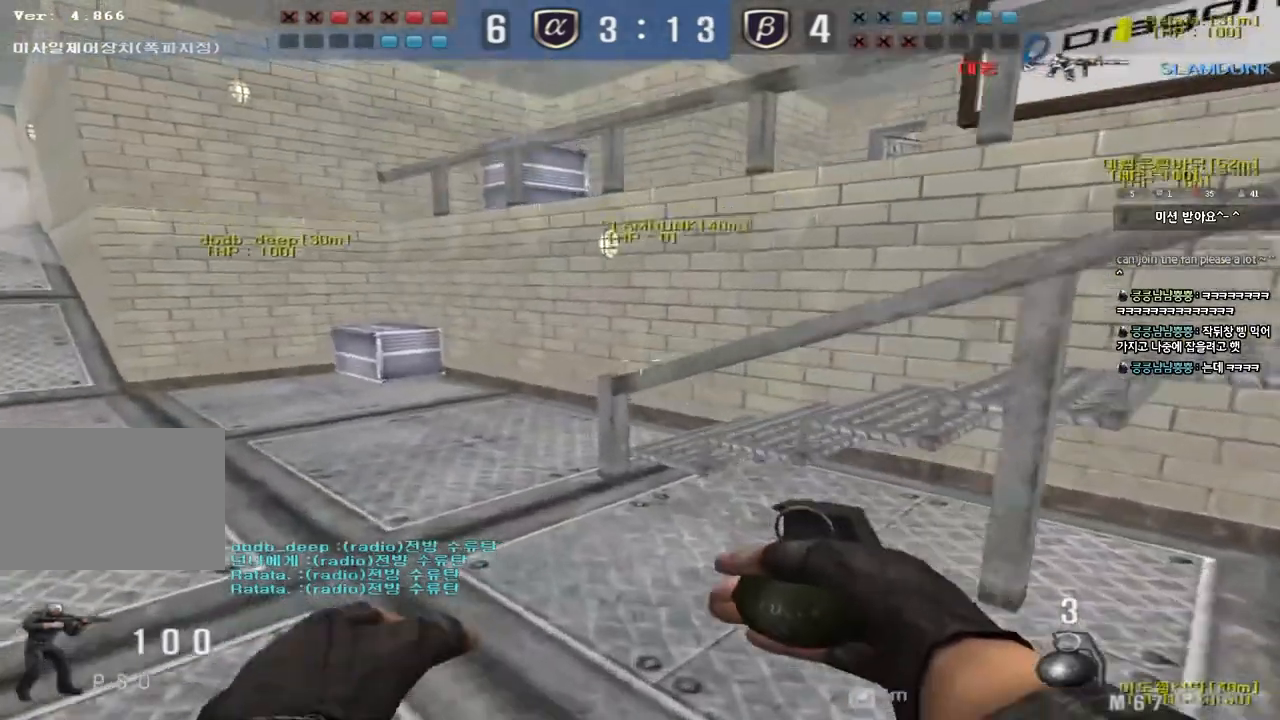
{"keys": ["a", "w"], "events": []}
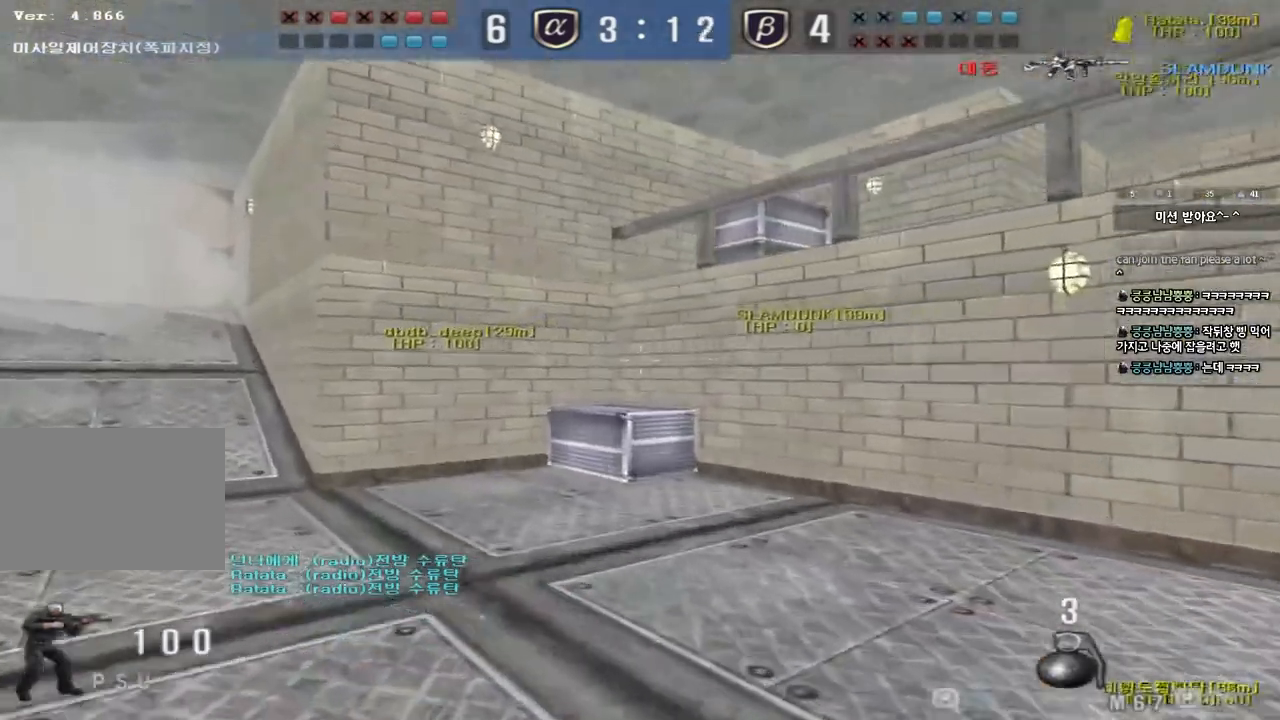
{"keys": ["a", "w"], "events": [[350, "ctrl", "down"], [350, "w", "up"], [383, "a", "up"], [467, "ctrl", "up"], [483, "a", "down"], [483, "w", "down"]]}
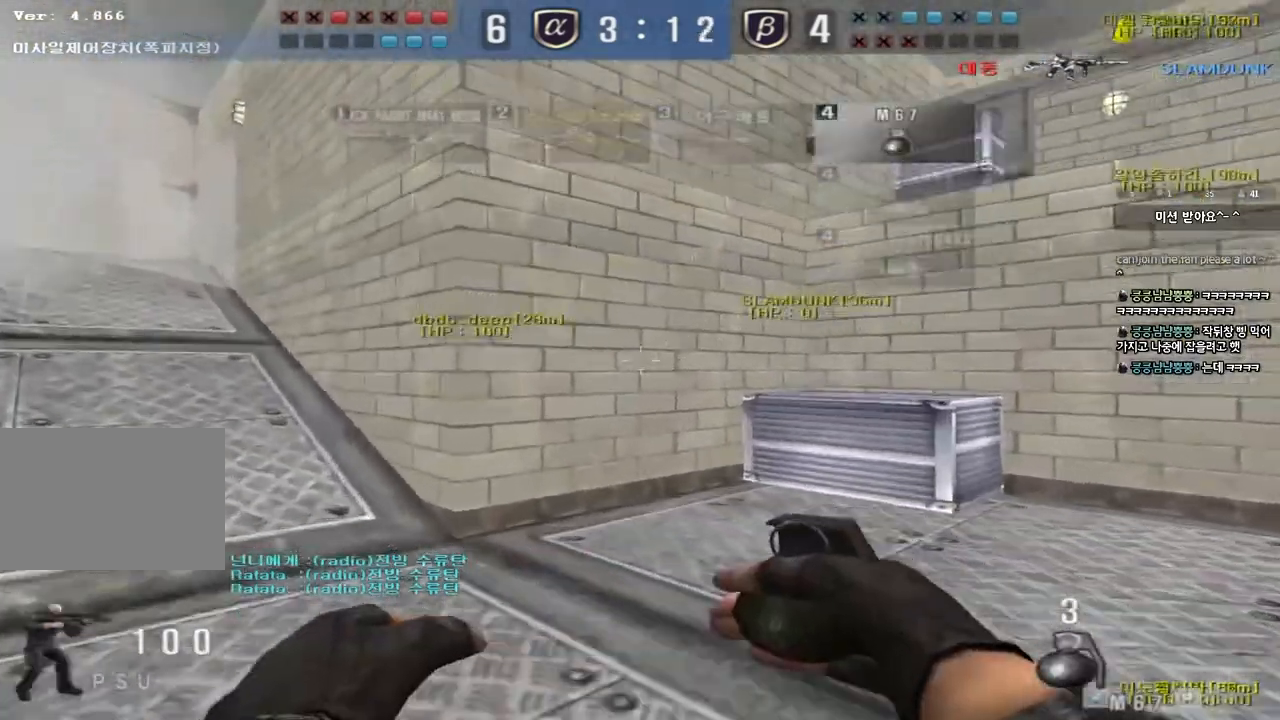
{"keys": ["a", "w"], "events": [[233, "ctrl", "down"], [250, "w", "up"], [267, "a", "up"], [367, "a", "down"], [367, "ctrl", "up"], [367, "w", "down"]]}
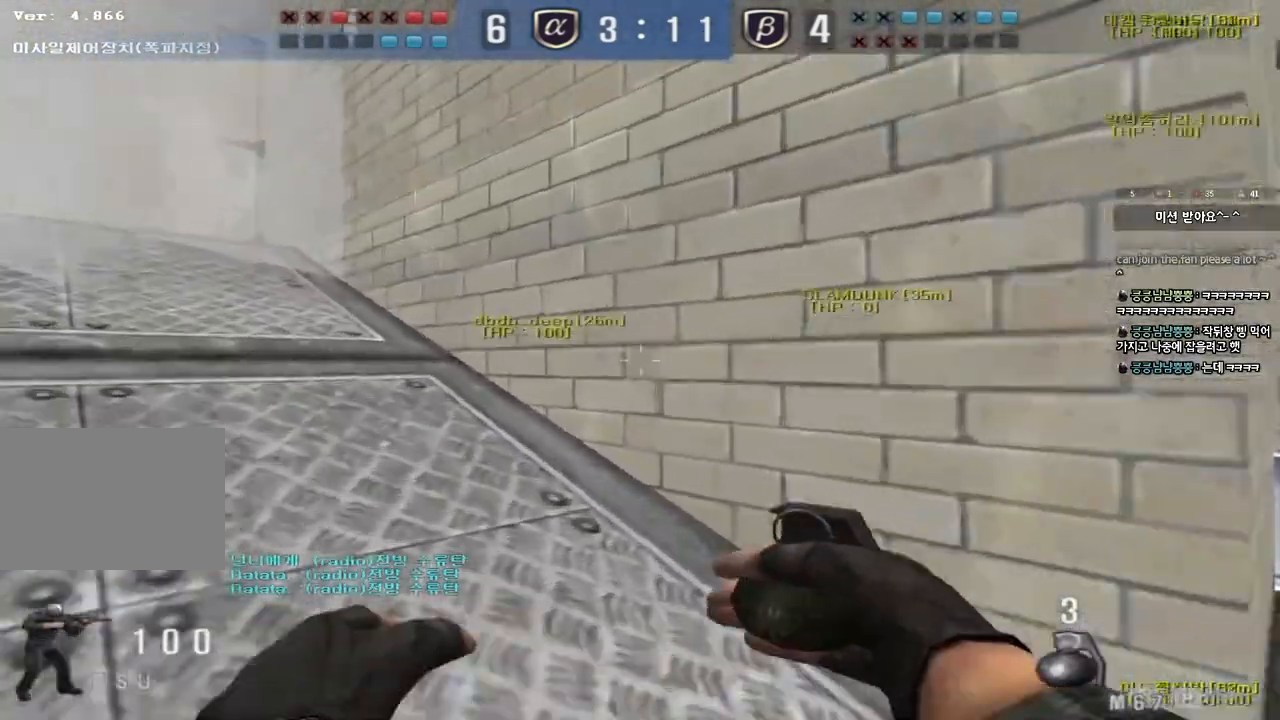
{"keys": ["a", "w"], "events": [[133, "ctrl", "down"], [133, "w", "up"], [167, "a", "up"], [250, "w", "down"], [267, "a", "down"], [267, "ctrl", "up"]]}
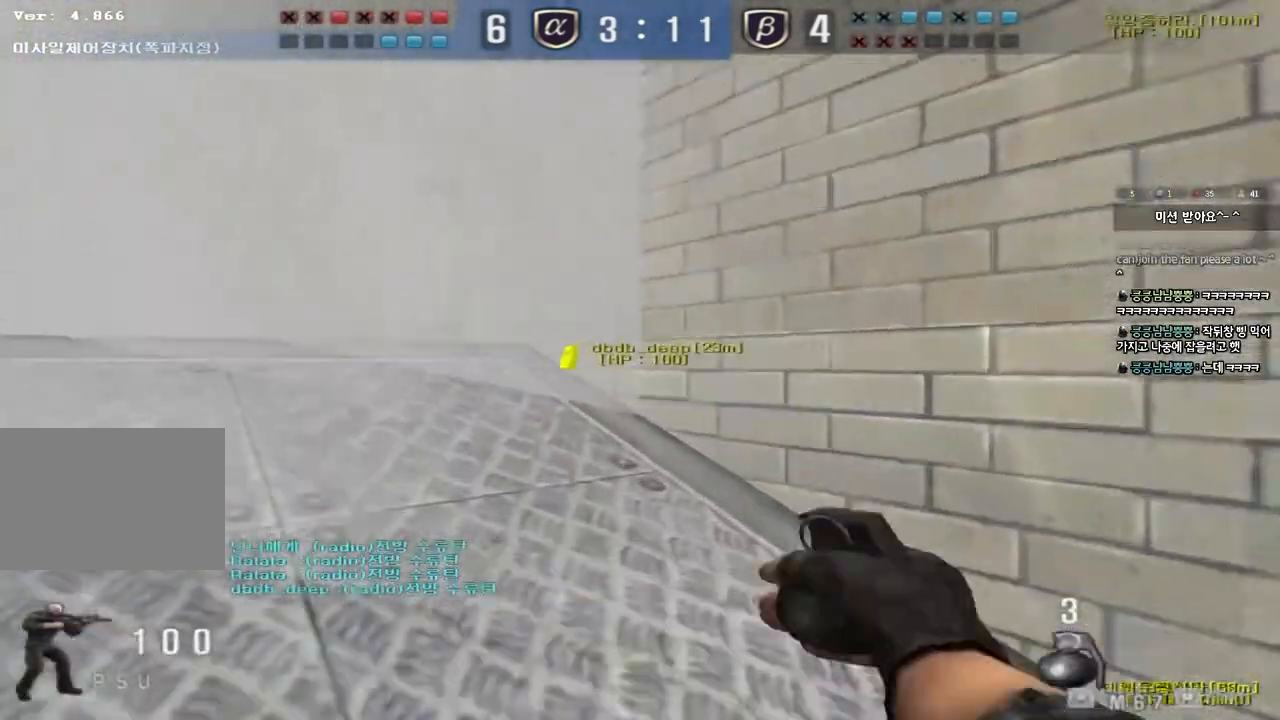
{"keys": ["a", "w"], "events": [[17, "ctrl", "down"], [17, "w", "up"], [33, "a", "up"], [117, "ctrl", "up"], [133, "w", "down"], [150, "a", "down"], [383, "ctrl", "down"], [383, "w", "up"], [400, "a", "up"], [500, "a", "down"], [500, "ctrl", "up"], [500, "w", "down"]]}
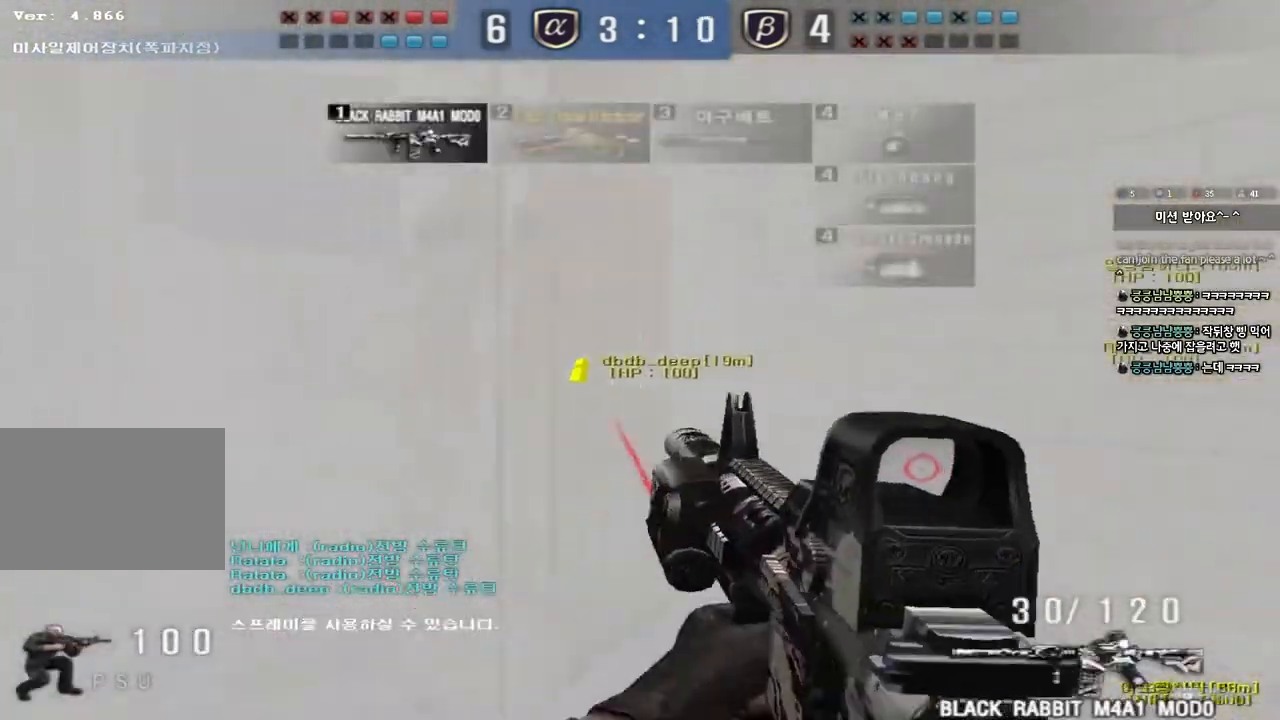
{"keys": ["d", "w"], "events": [[250, "w", "up"], [267, "ctrl", "down"], [283, "a", "up"], [333, "ctrl", "up"], [333, "d", "down"], [333, "w", "down"]]}
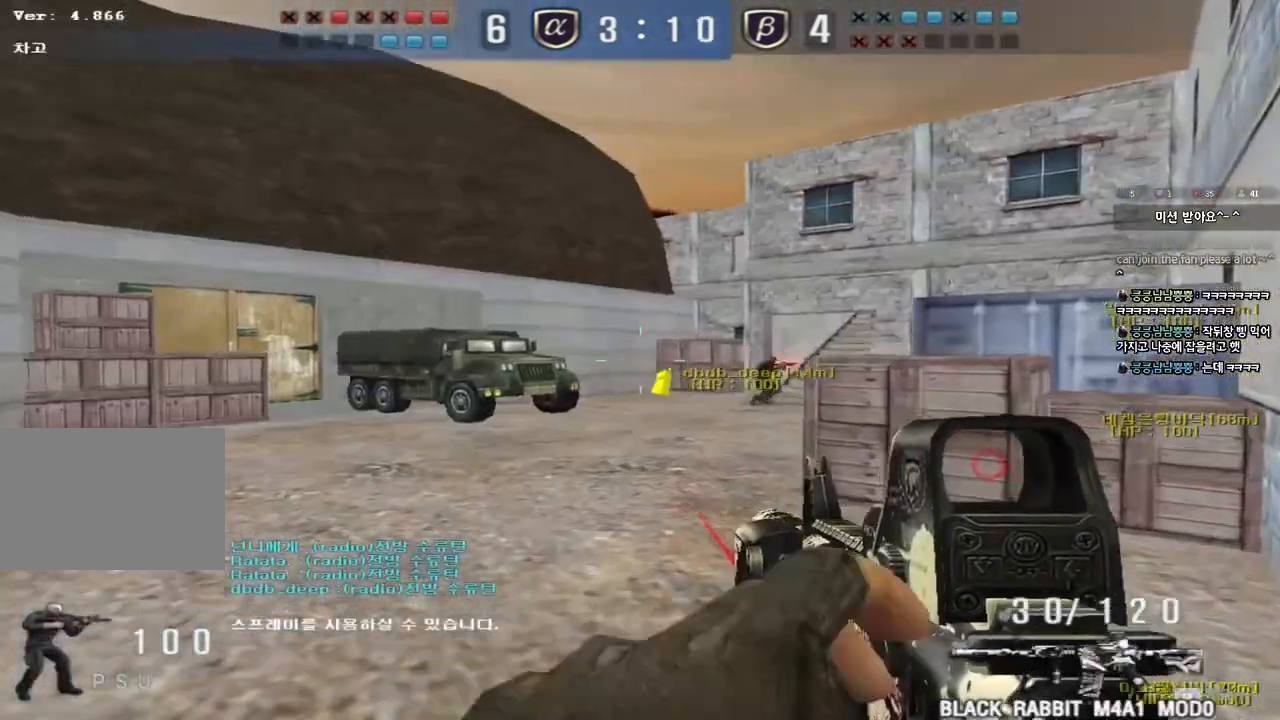
{"keys": ["a", "shift", "w"], "events": [[83, "ctrl", "down"], [83, "d", "up"], [100, "w", "up"], [150, "ctrl", "up"], [183, "w", "down"], [200, "d", "down"], [267, "d", "up"], [367, "a", "down"], [500, "shift", "down"]]}
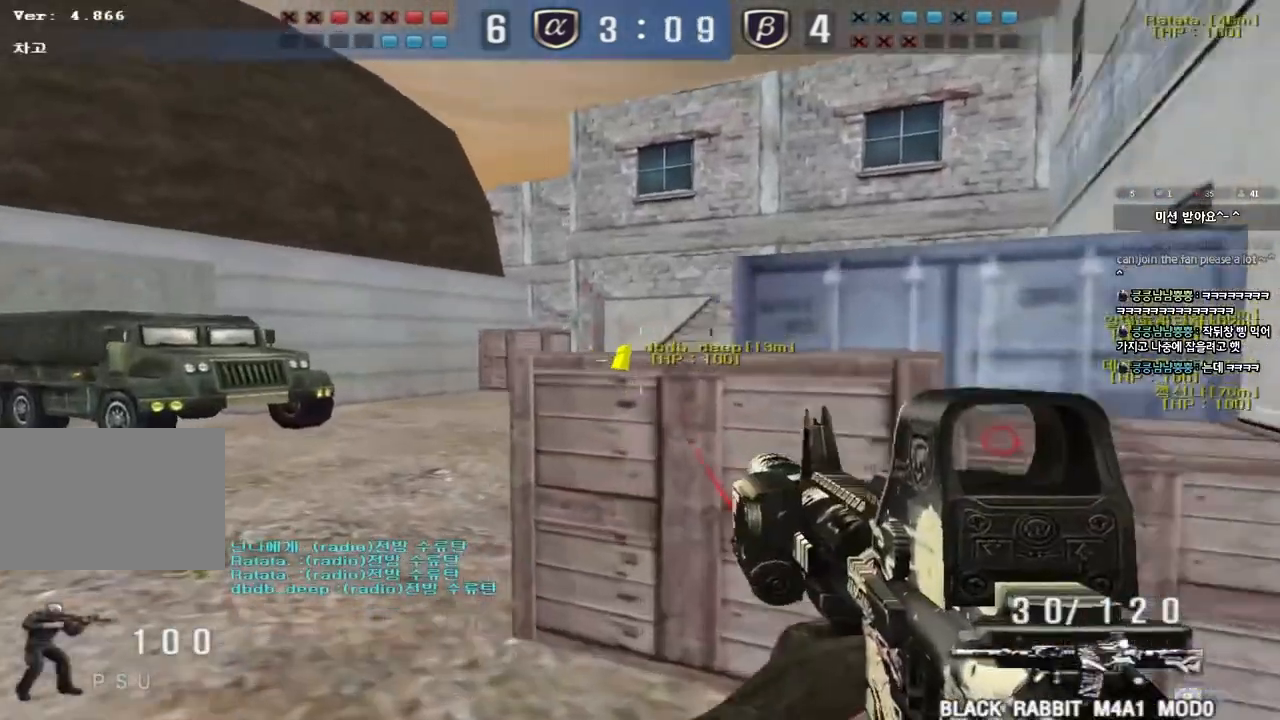
{"keys": ["a", "w"], "events": [[50, "shift", "up"], [283, "ctrl", "down"], [300, "w", "up"], [317, "a", "up"], [400, "ctrl", "up"], [417, "a", "down"], [417, "w", "down"]]}
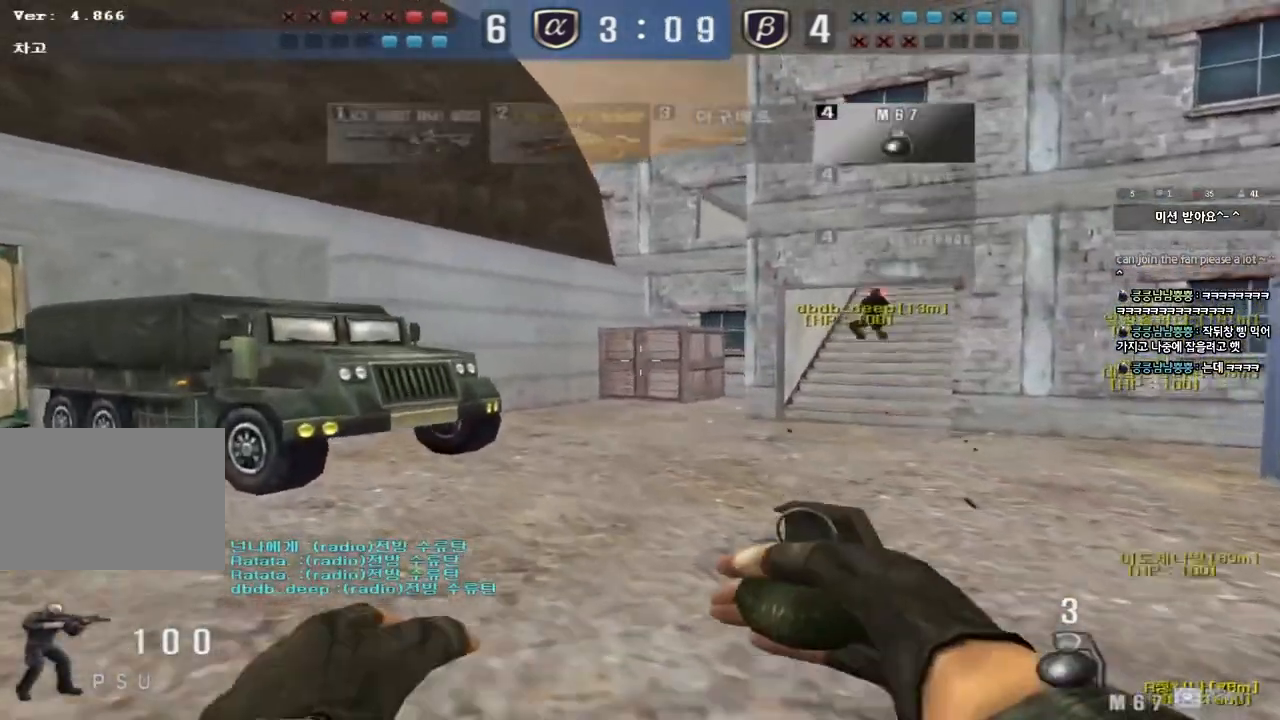
{"keys": ["a", "w"], "events": [[200, "ctrl", "down"], [217, "w", "up"], [233, "a", "up"], [317, "ctrl", "up"], [333, "a", "down"], [333, "w", "down"]]}
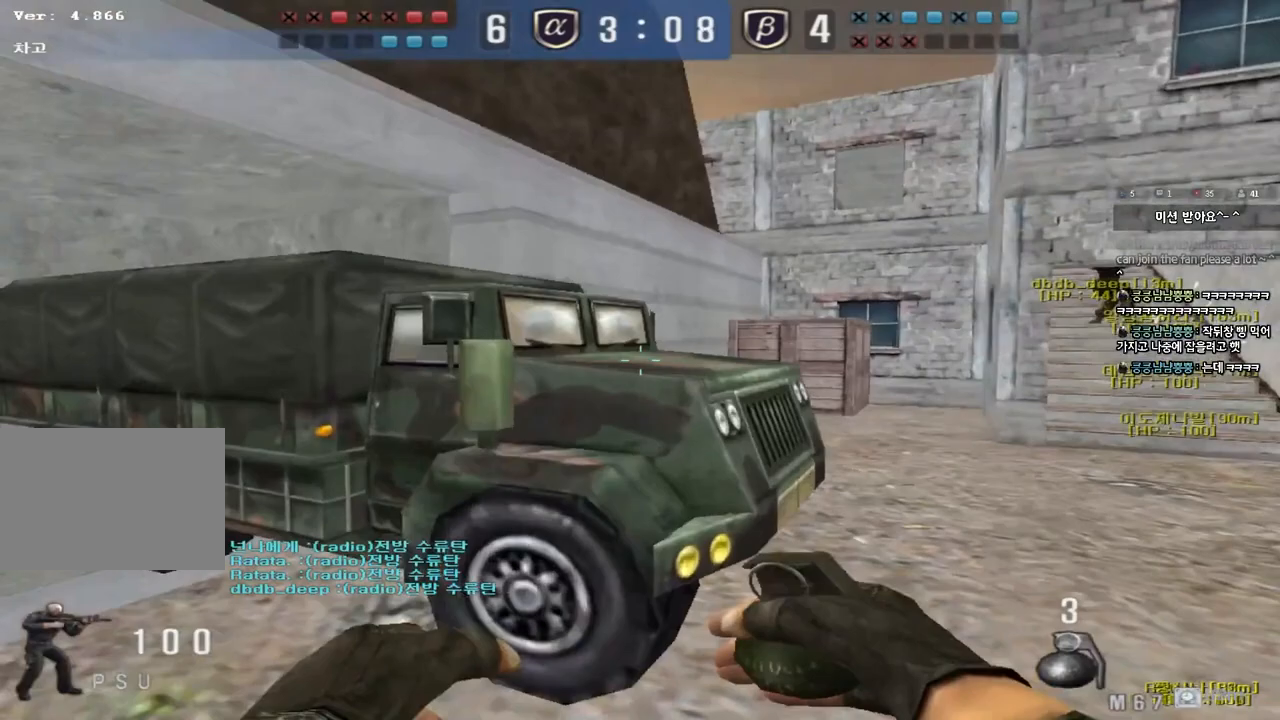
{"keys": ["a", "shift", "w"], "events": [[100, "a", "up"], [100, "w", "up"], [417, "a", "down"], [417, "w", "down"], [450, "shift", "down"]]}
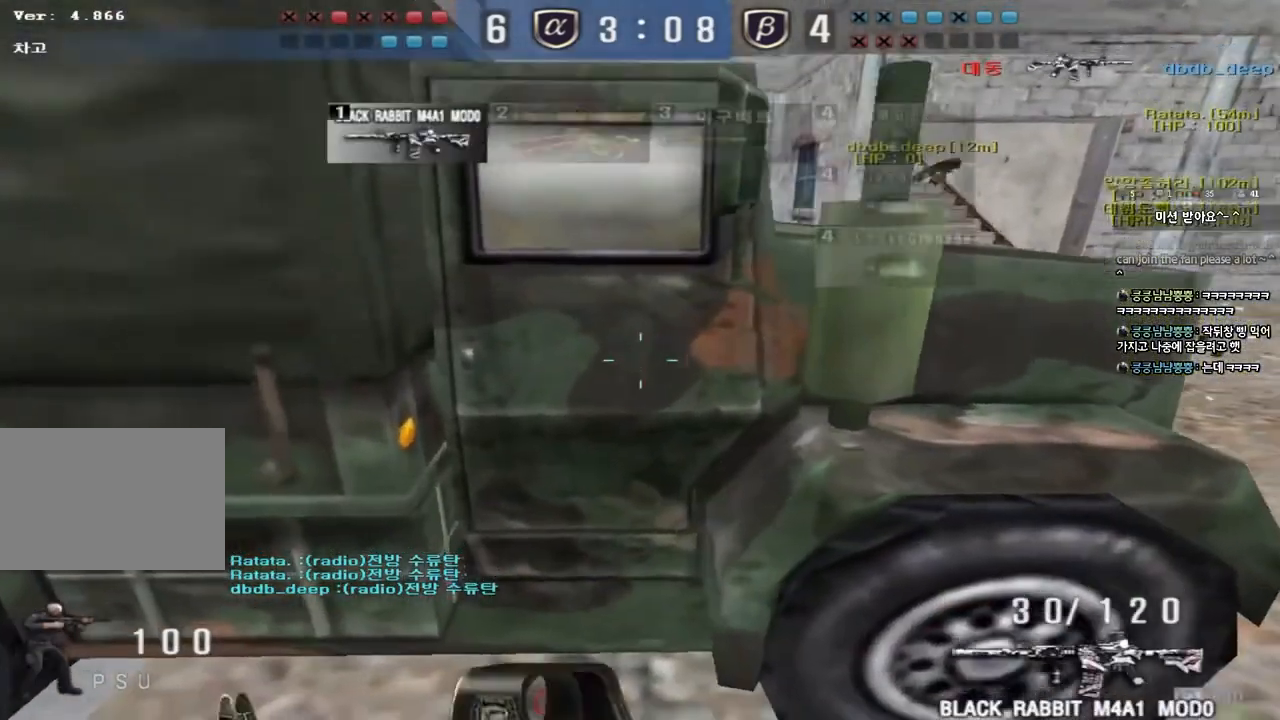
{"keys": ["shift"], "events": [[67, "w", "up"], [83, "a", "up"], [333, "w", "down"], [483, "w", "up"]]}
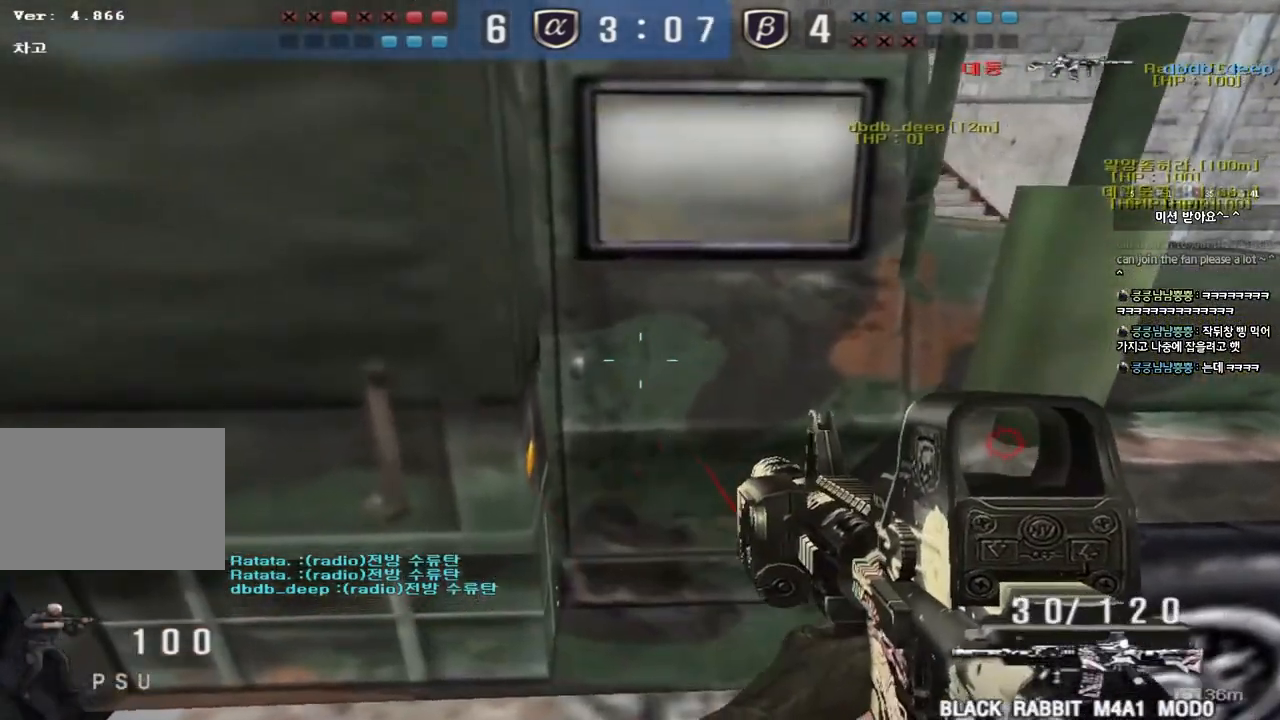
{"keys": ["shift"], "events": [[83, "w", "down"], [217, "w", "up"]]}
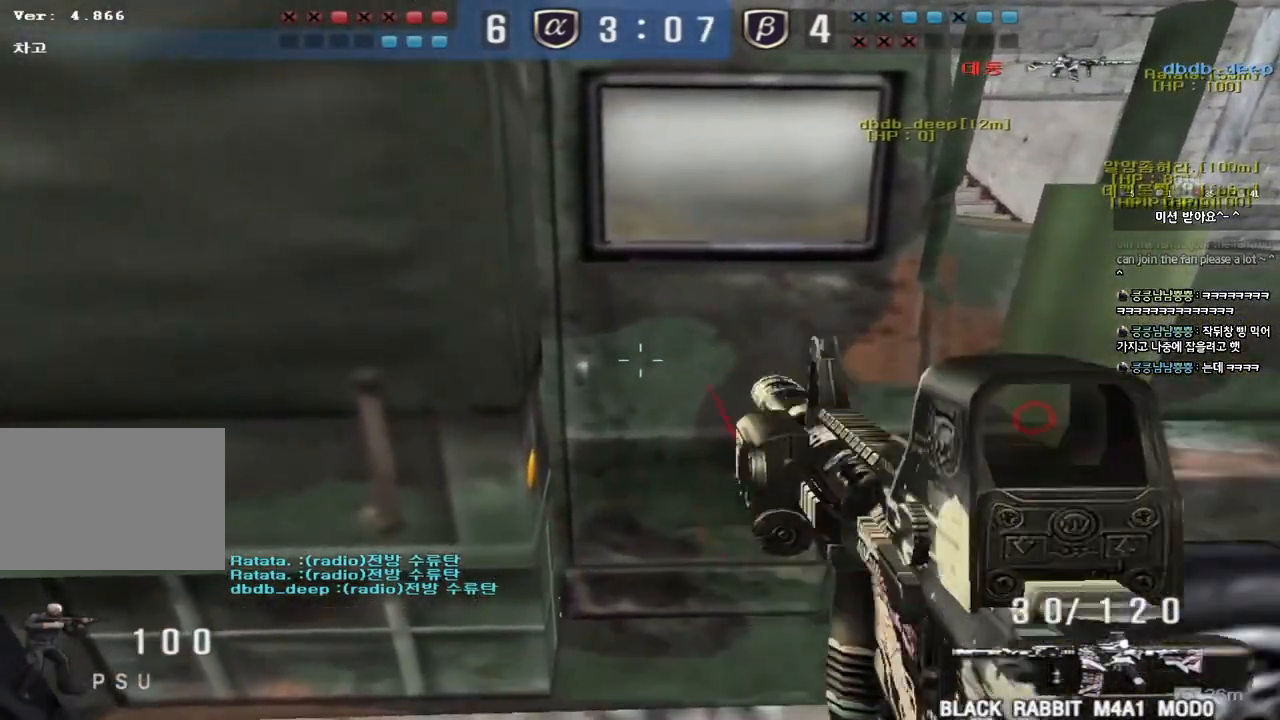
{"keys": ["shift"], "events": [[117, "w", "down"], [183, "w", "up"], [333, "w", "down"], [400, "w", "up"]]}
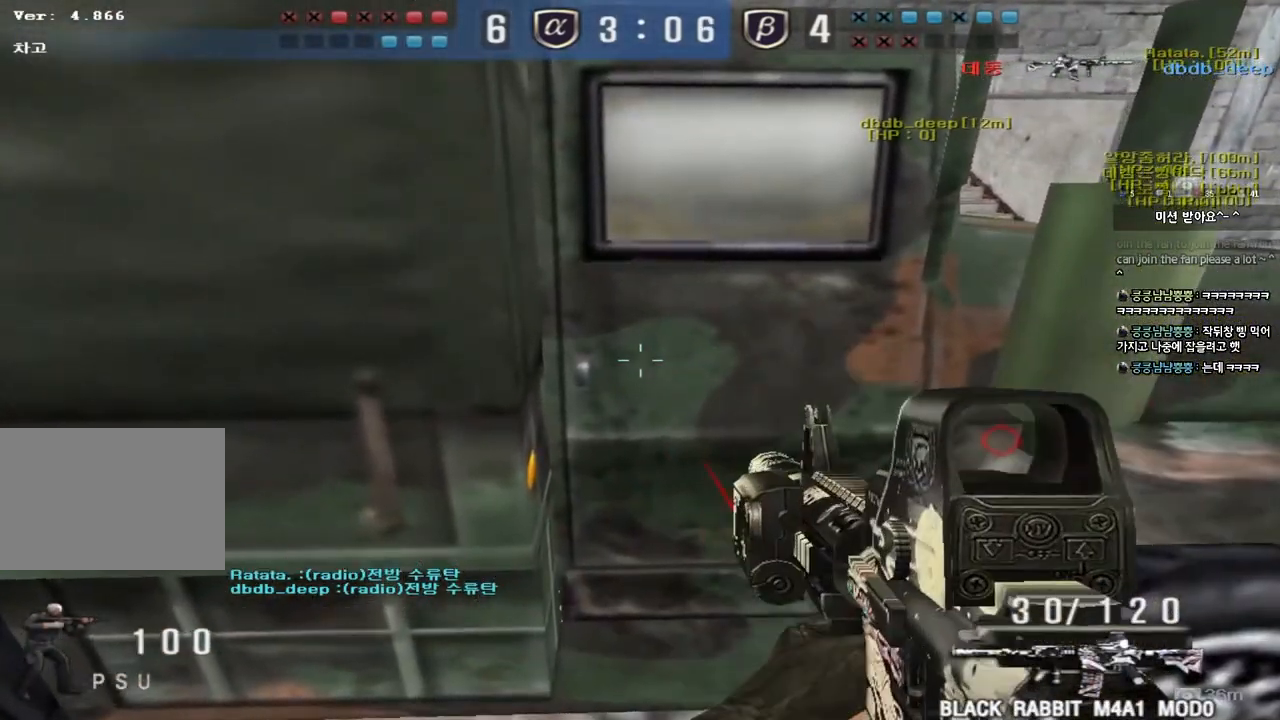
{"keys": ["shift"], "events": [[33, "w", "down"], [117, "w", "up"]]}
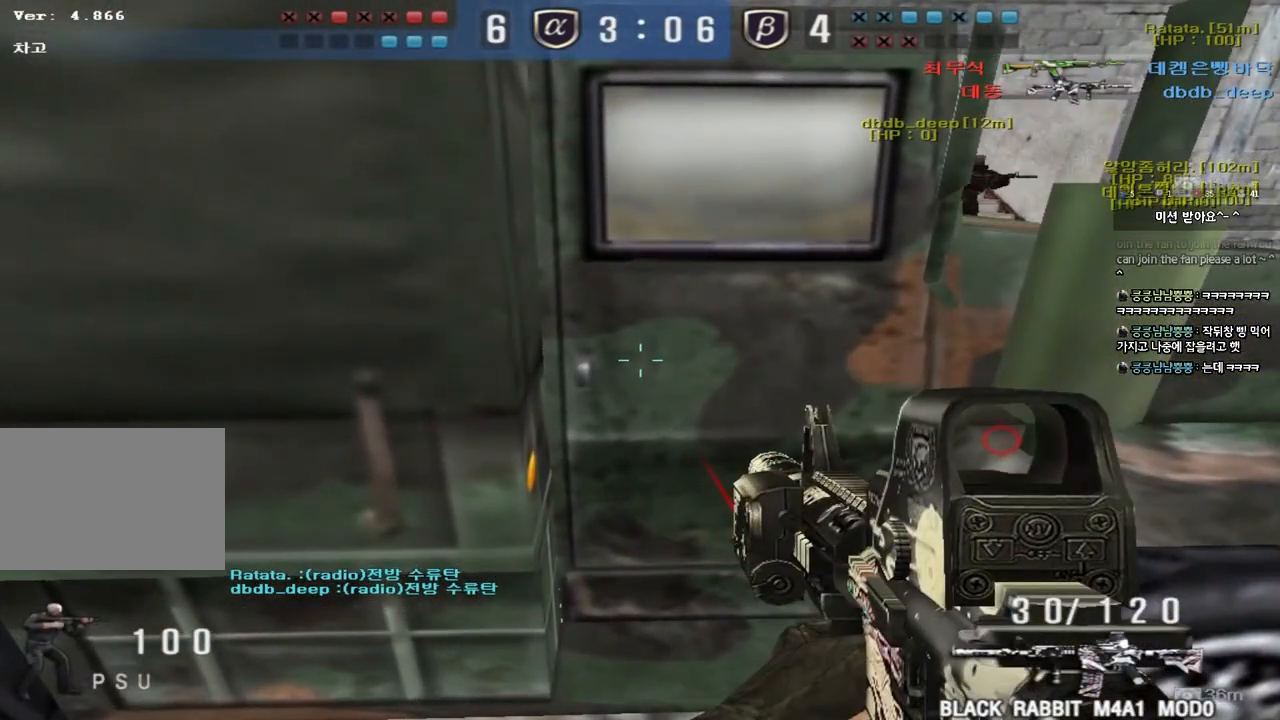
{"keys": ["shift"], "events": []}
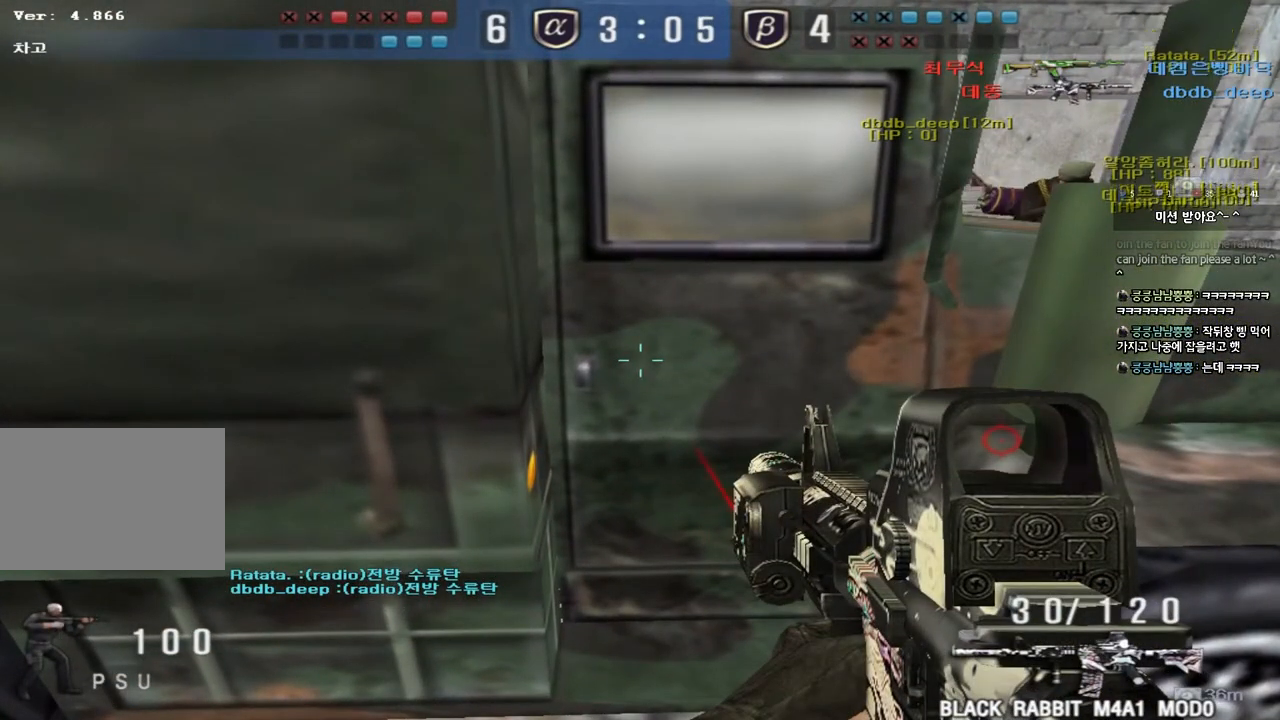
{"keys": ["ctrl"], "events": [[233, "shift", "up"], [300, "ctrl", "down"]]}
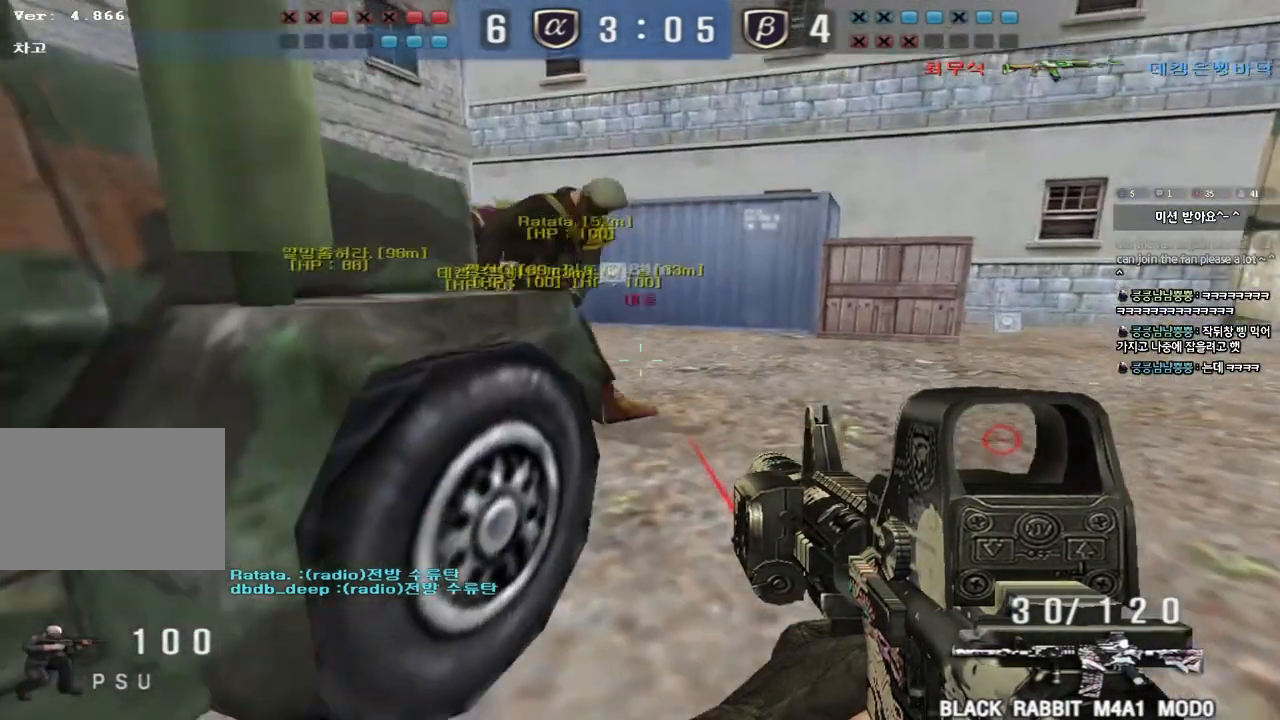
{"keys": ["ctrl"], "events": []}
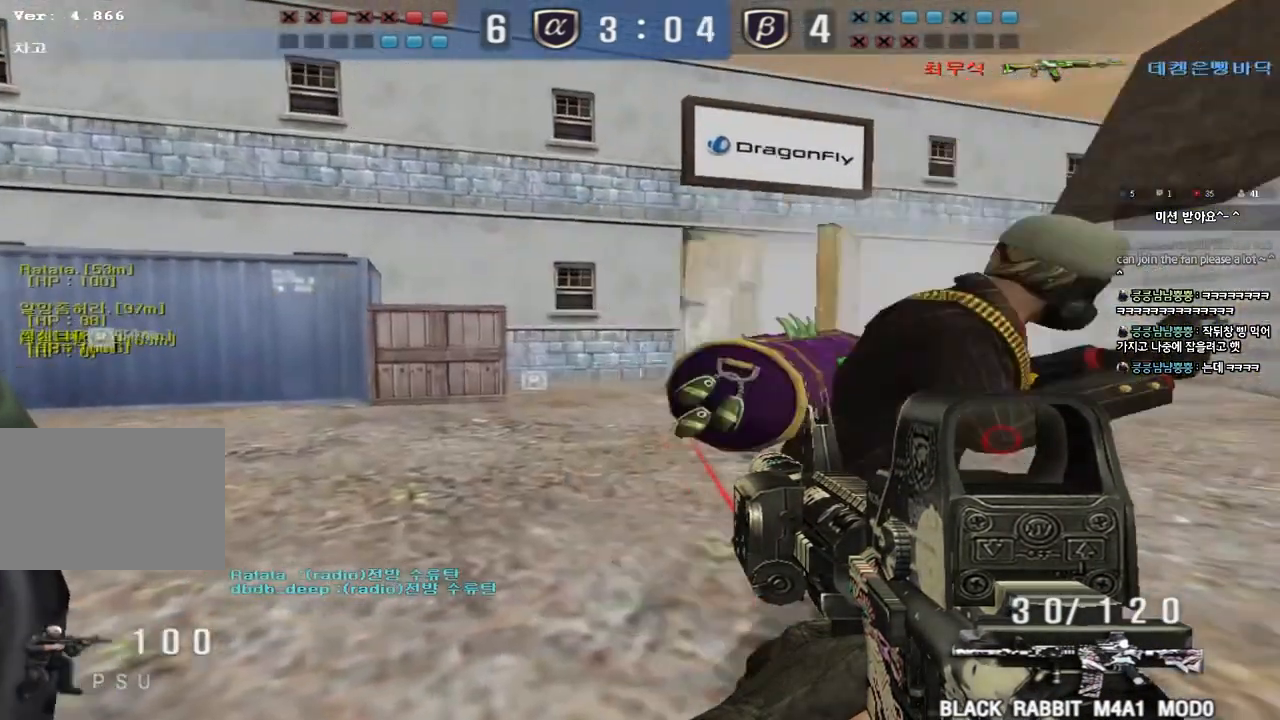
{"keys": ["ctrl", "d"], "events": [[433, "d", "down"]]}
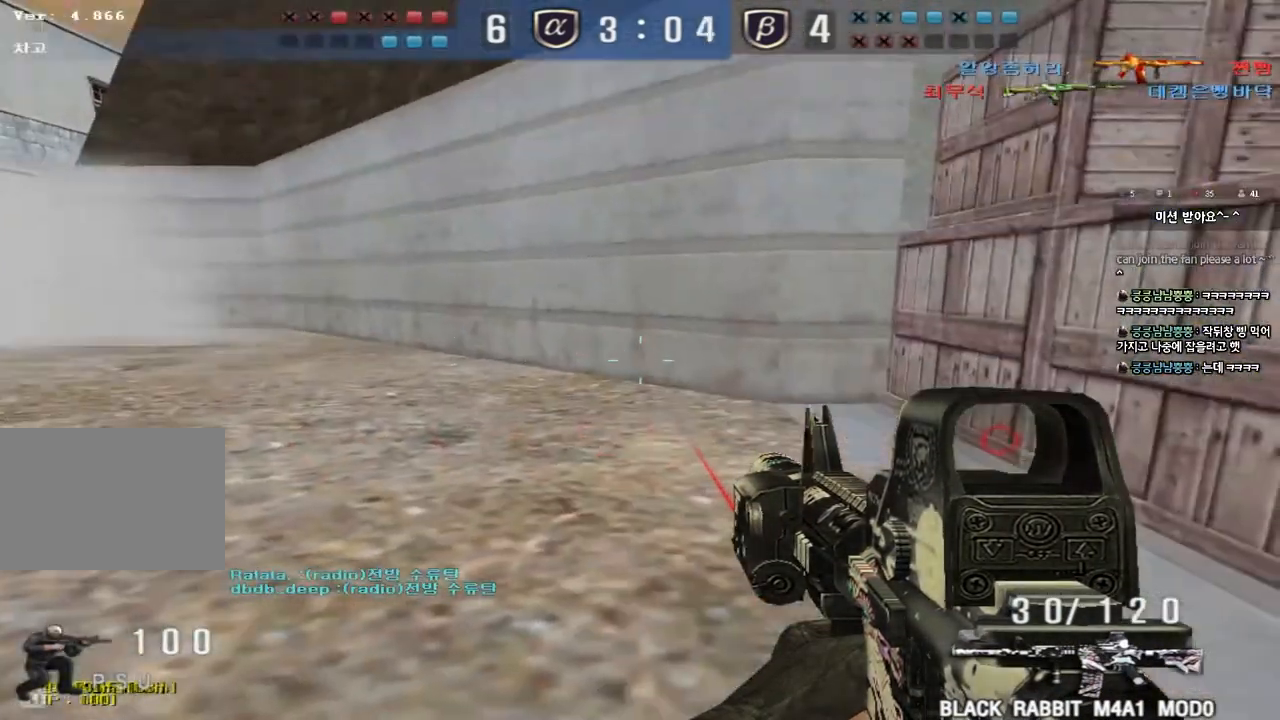
{"keys": ["d", "w"], "events": [[33, "w", "down"], [100, "ctrl", "up"], [283, "ctrl", "down"], [300, "ctrl", "up"]]}
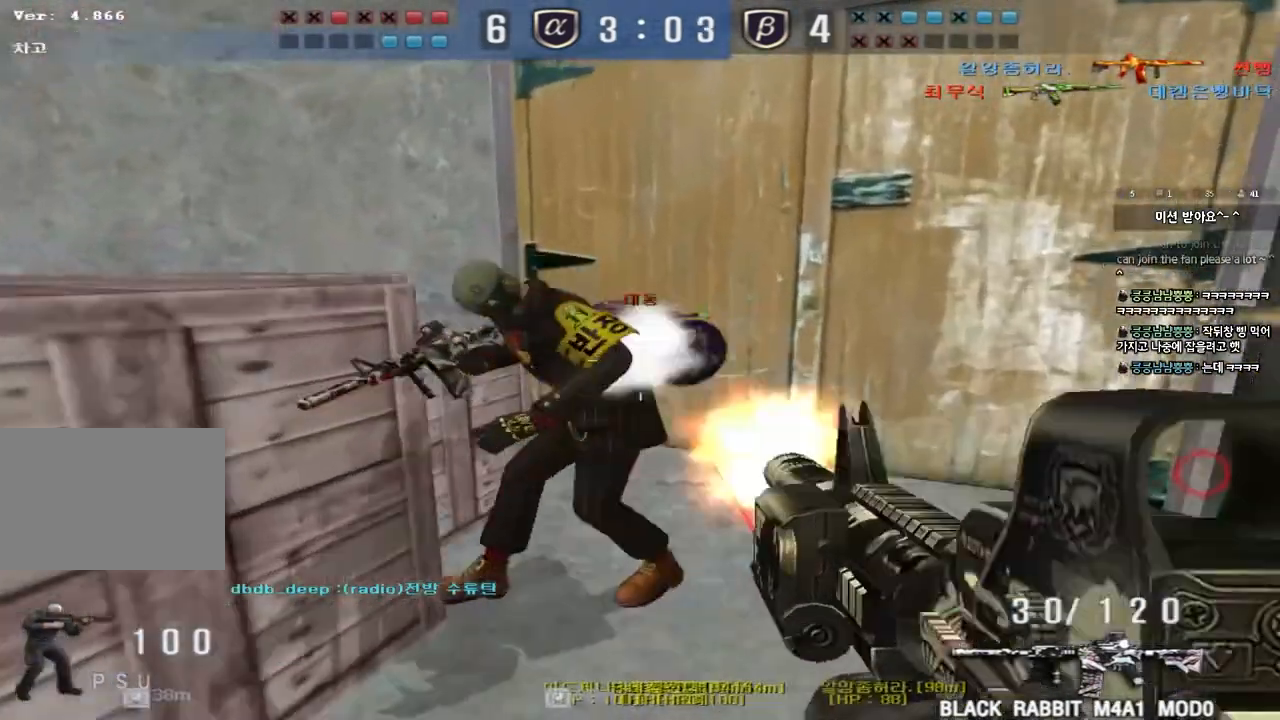
{"keys": ["a", "w"], "events": [[17, "ctrl", "down"], [17, "d", "up"], [33, "w", "up"], [417, "a", "down"], [450, "w", "down"], [467, "ctrl", "up"]]}
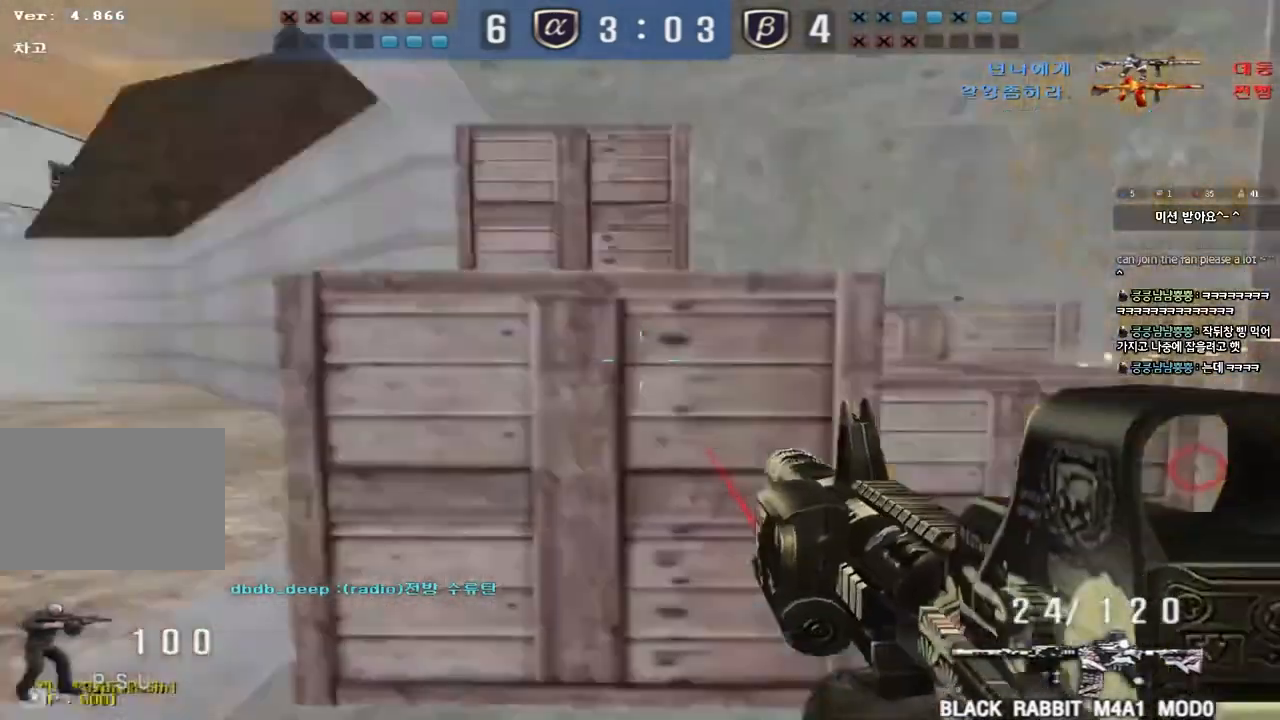
{"keys": ["ctrl", "w"], "events": [[67, "a", "up"], [67, "d", "down"], [500, "ctrl", "down"], [500, "d", "up"]]}
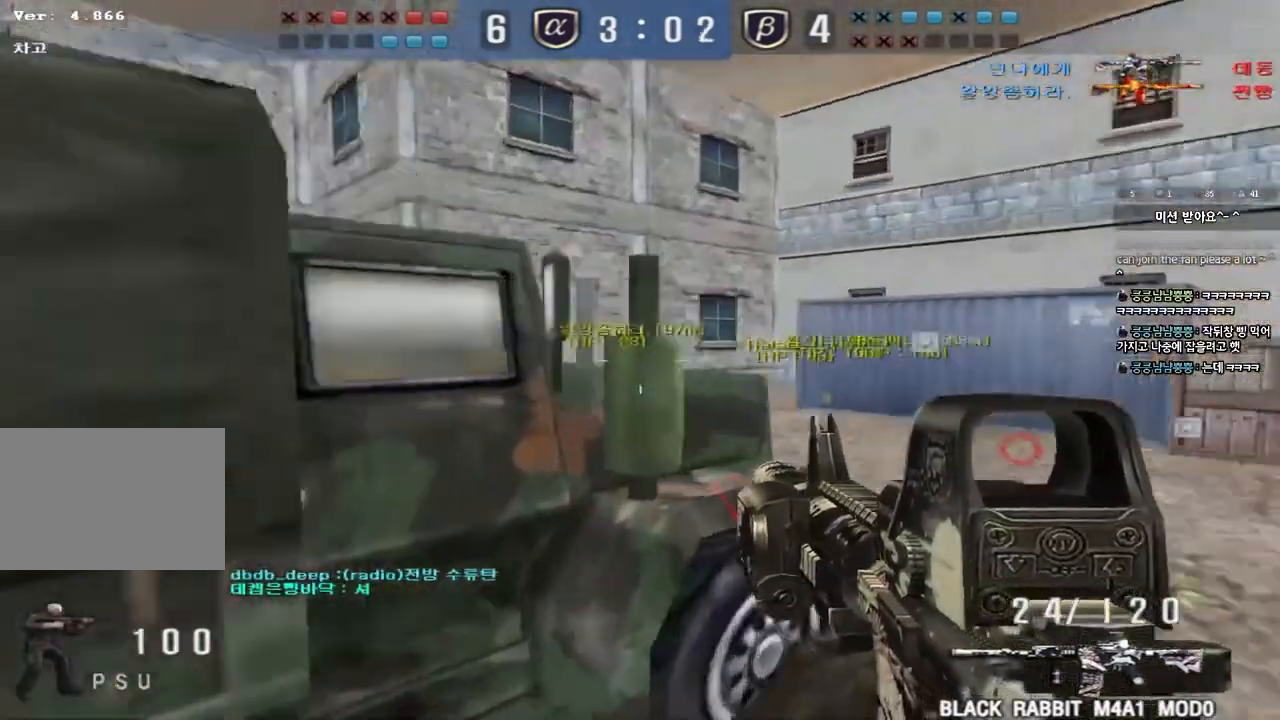
{"keys": ["d", "w"], "events": [[33, "w", "up"], [117, "d", "down"], [133, "ctrl", "up"], [133, "w", "down"], [400, "d", "up"], [417, "ctrl", "down"], [417, "w", "up"], [500, "ctrl", "up"], [500, "d", "down"], [500, "w", "down"]]}
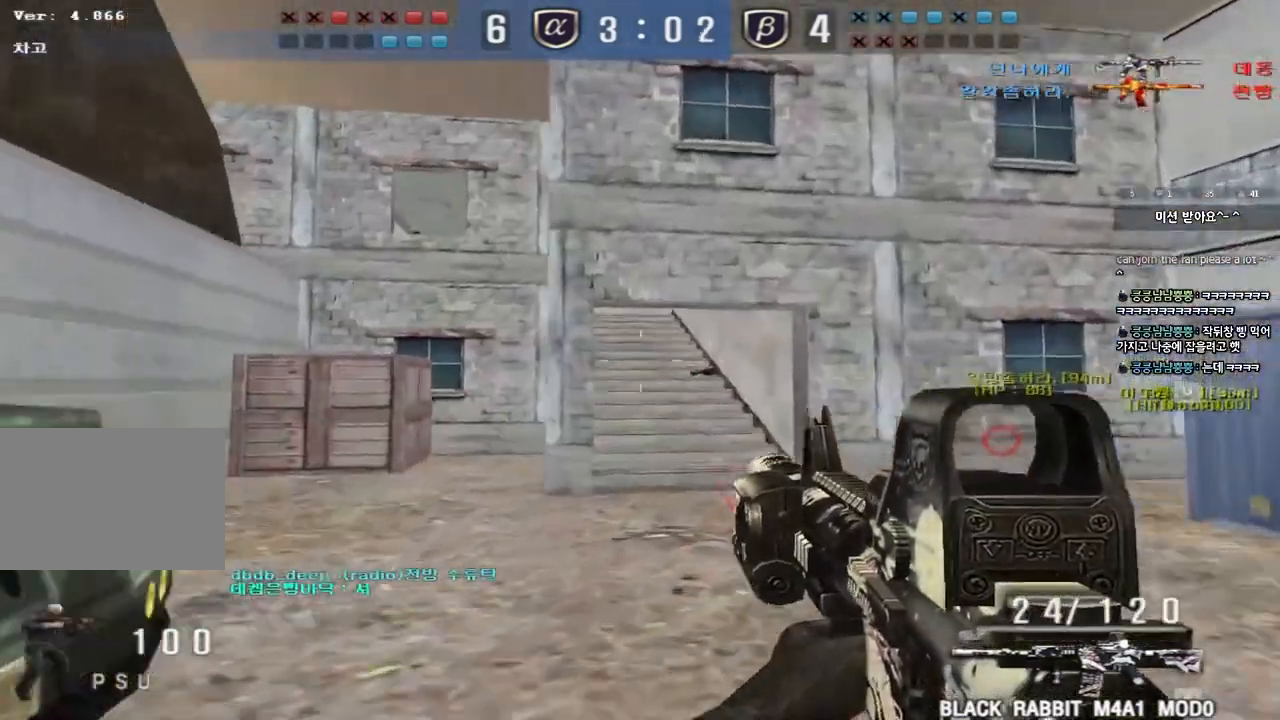
{"keys": ["d", "w"], "events": [[300, "ctrl", "down"], [333, "d", "up"], [333, "w", "up"], [400, "ctrl", "up"], [400, "w", "down"], [417, "d", "down"]]}
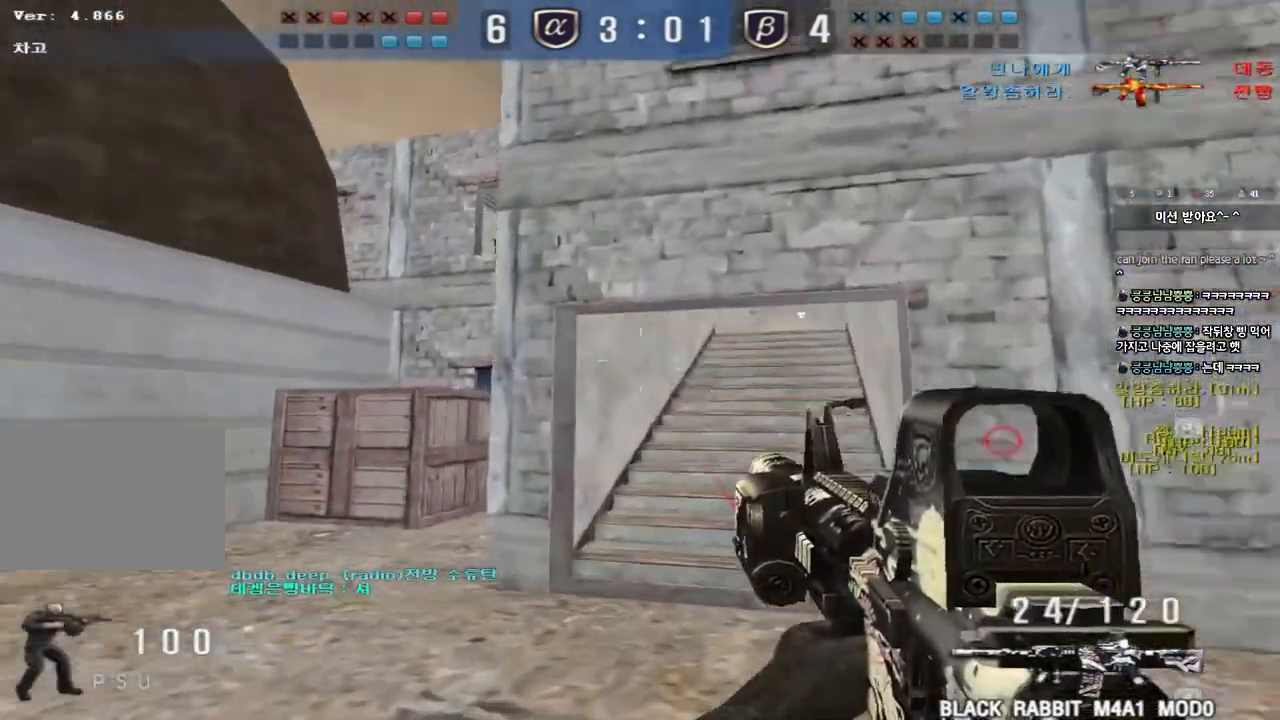
{"keys": ["ctrl"], "events": [[33, "ctrl", "down"], [33, "w", "up"], [50, "d", "up"], [150, "a", "down"], [167, "ctrl", "up"], [167, "w", "down"], [450, "w", "up"], [467, "a", "up"], [467, "ctrl", "down"]]}
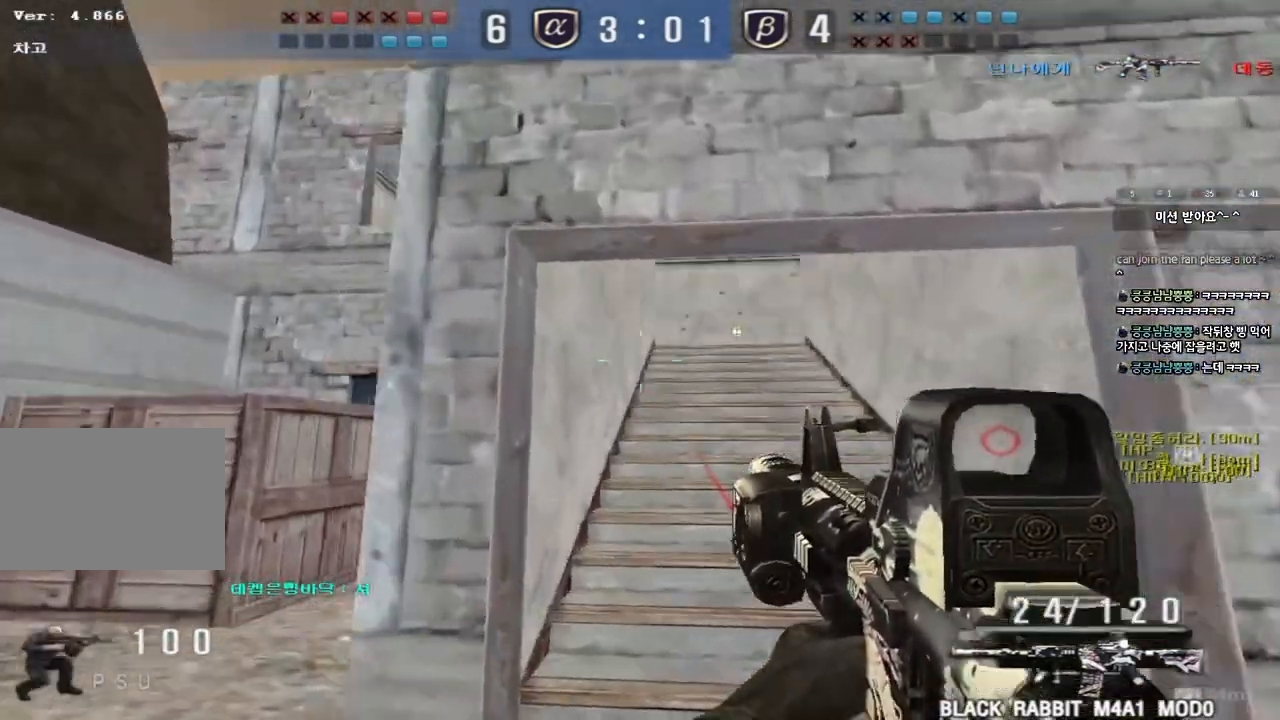
{"keys": ["d", "w"], "events": [[17, "ctrl", "up"], [17, "d", "down"], [17, "w", "down"], [317, "ctrl", "down"], [317, "d", "up"], [333, "w", "up"], [383, "ctrl", "up"], [400, "w", "down"], [417, "d", "down"]]}
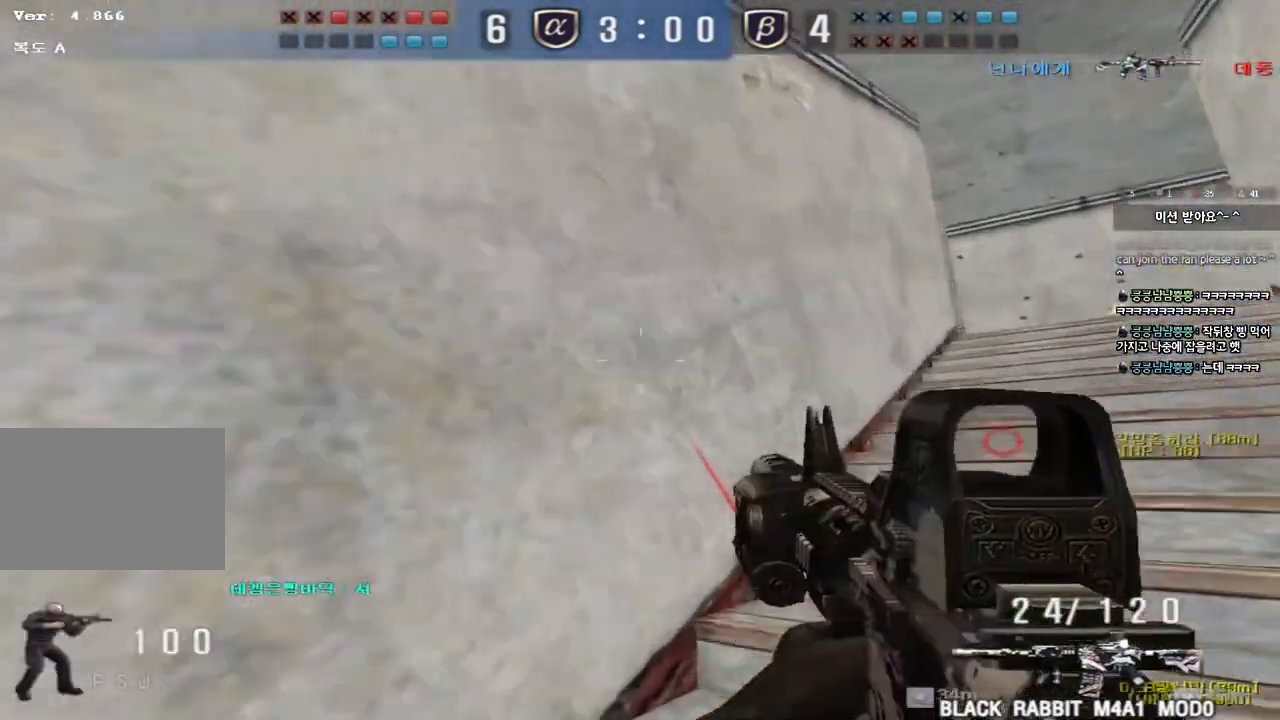
{"keys": ["d", "w"], "events": [[217, "ctrl", "down"], [217, "d", "up"], [233, "w", "up"], [283, "ctrl", "up"], [317, "d", "down"], [317, "w", "down"]]}
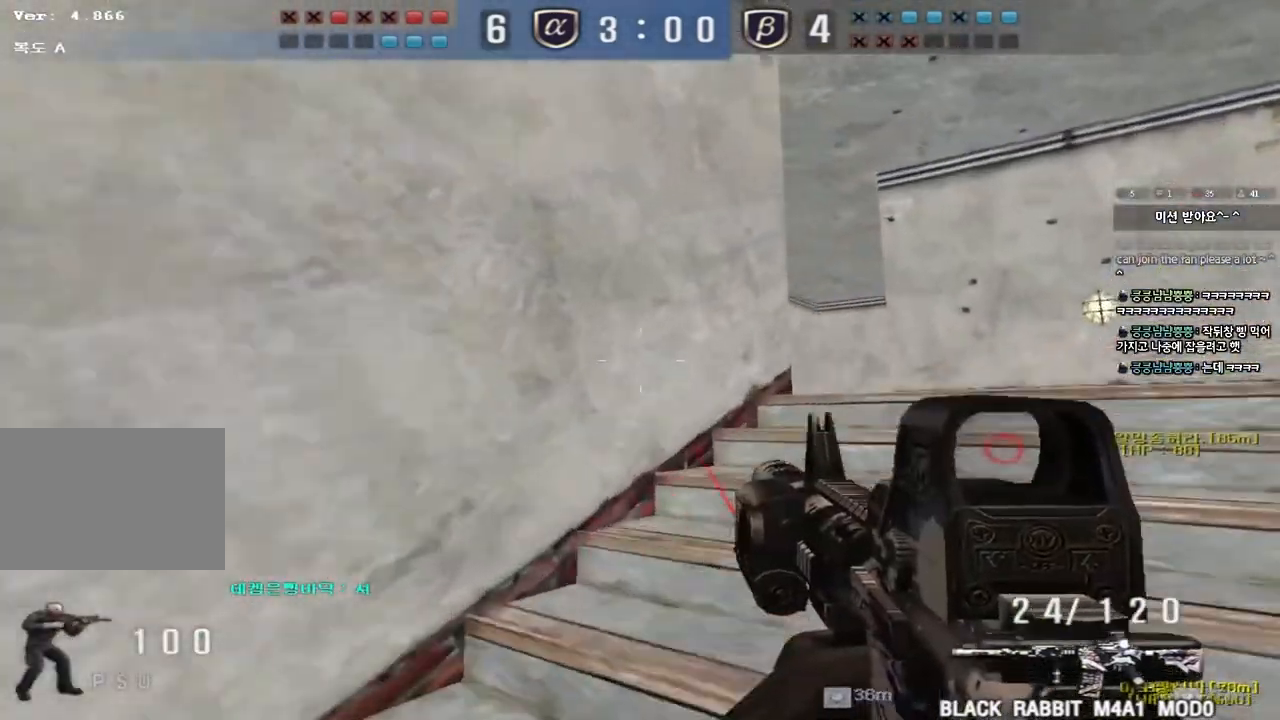
{"keys": ["d", "w"], "events": [[100, "ctrl", "down"], [100, "d", "up"], [133, "w", "up"], [183, "ctrl", "up"], [200, "d", "down"], [200, "w", "down"]]}